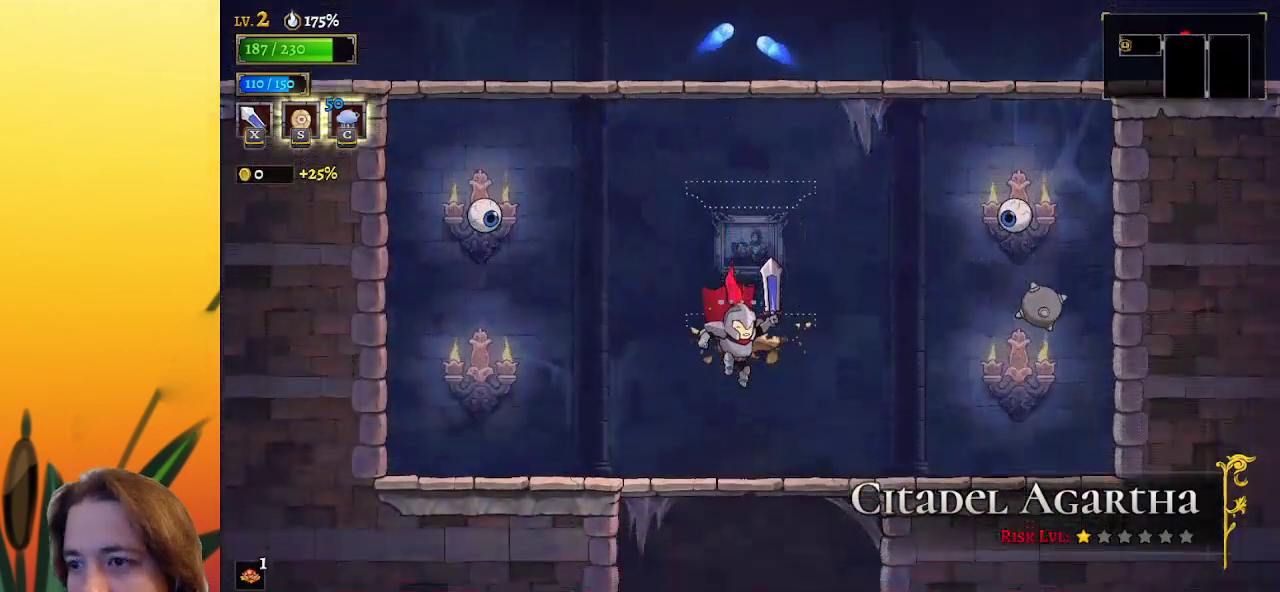
Gameplay with keyboard; each line is a JSON object with the keys held at the frame after it. "events" lists presses ("down") and releases ("up") of "a", "c", "d", "down", "left", "right", "s", "up", "x" and "z" between this image and that frame as [ms after this image, input, new state], when the widget could be followed in between. No other keys are recorded. Mouse input is not recorded.
{"keys": ["down"], "events": []}
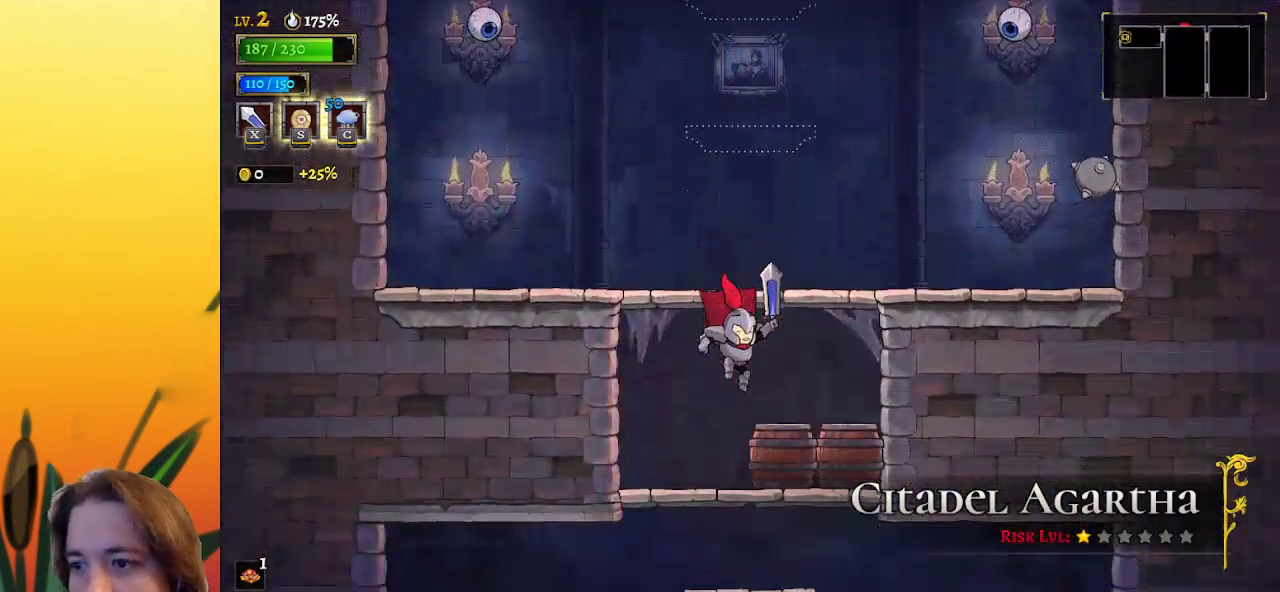
{"keys": ["down"], "events": []}
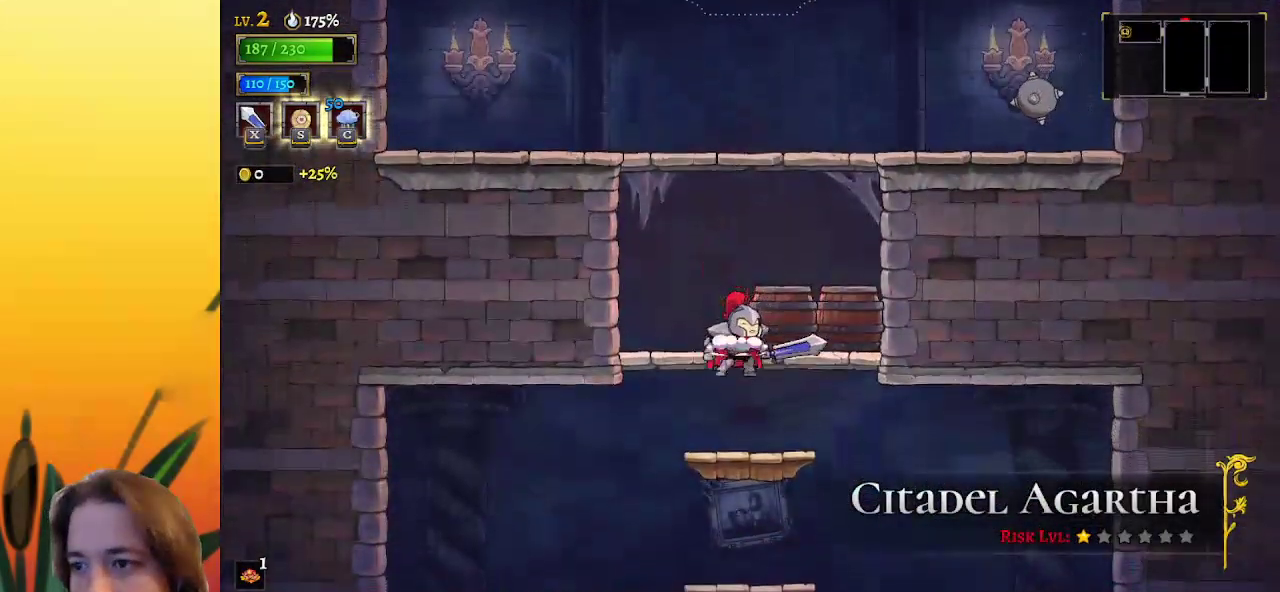
{"keys": ["down"], "events": []}
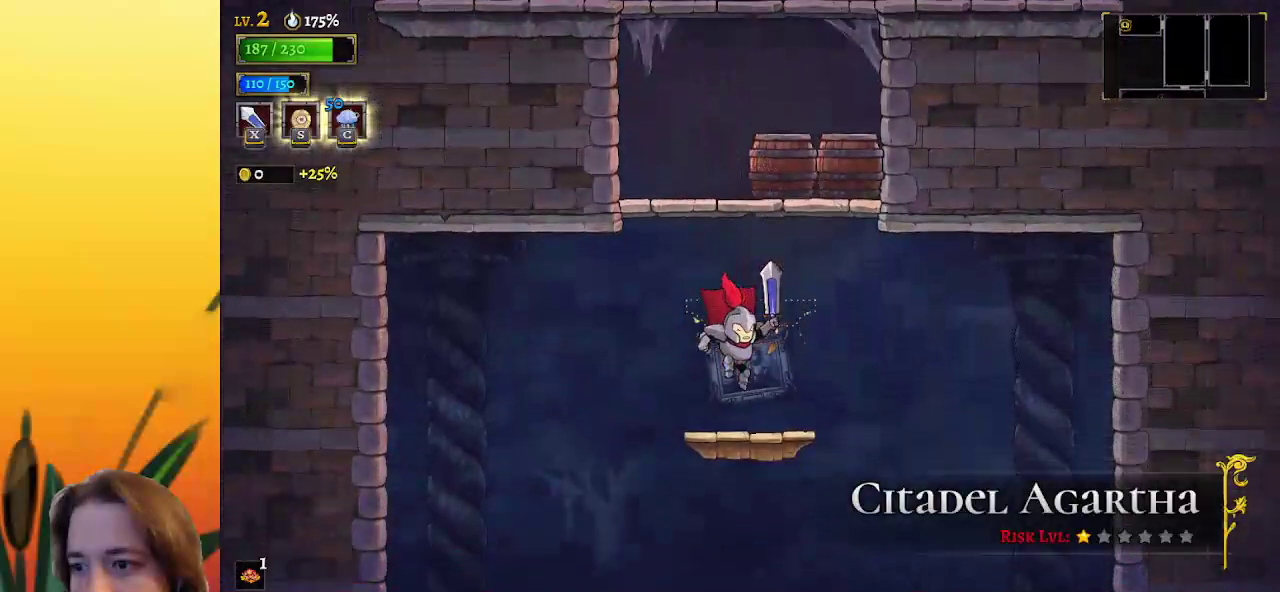
{"keys": ["down"], "events": []}
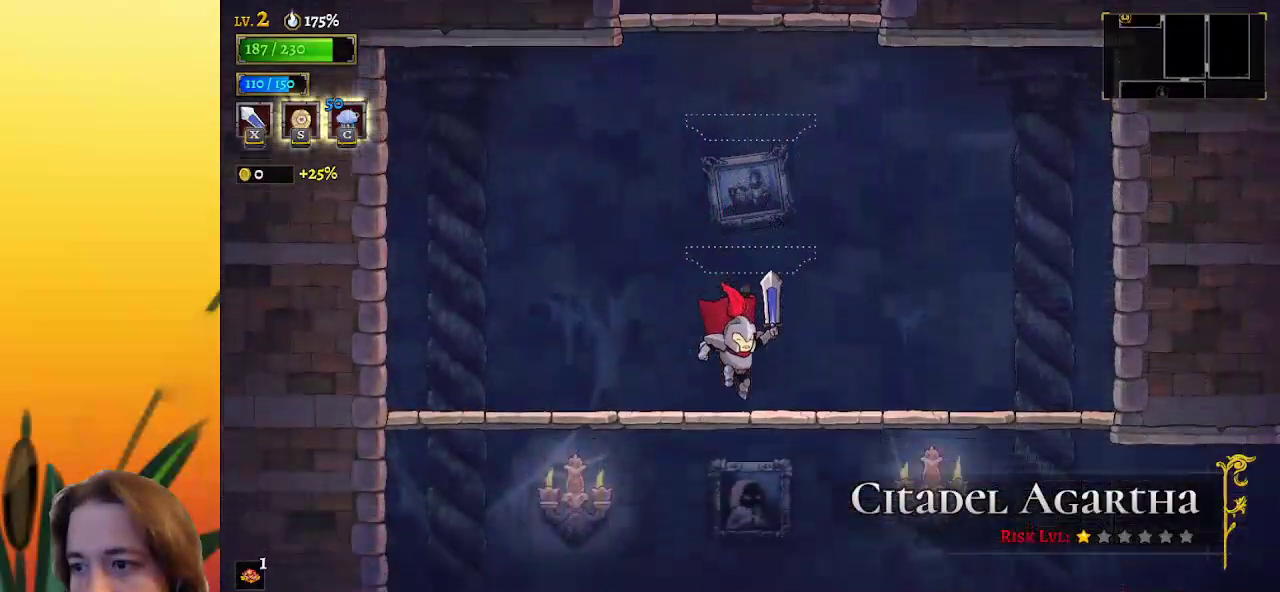
{"keys": ["down"], "events": [[333, "right", "down"], [383, "right", "up"]]}
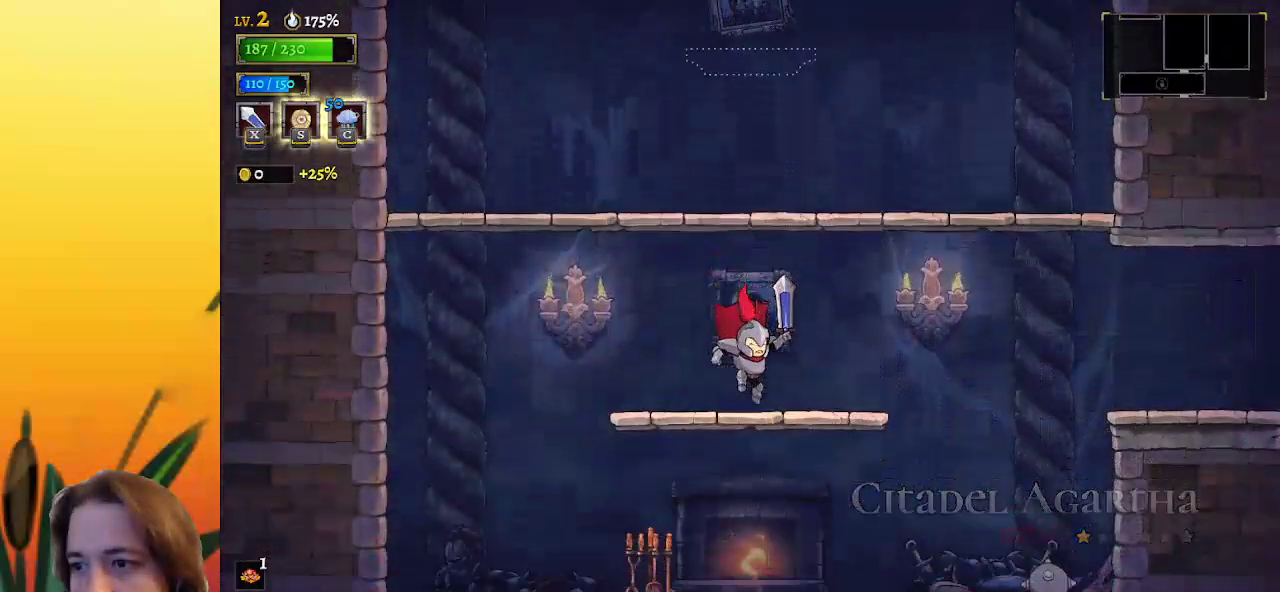
{"keys": ["down"], "events": []}
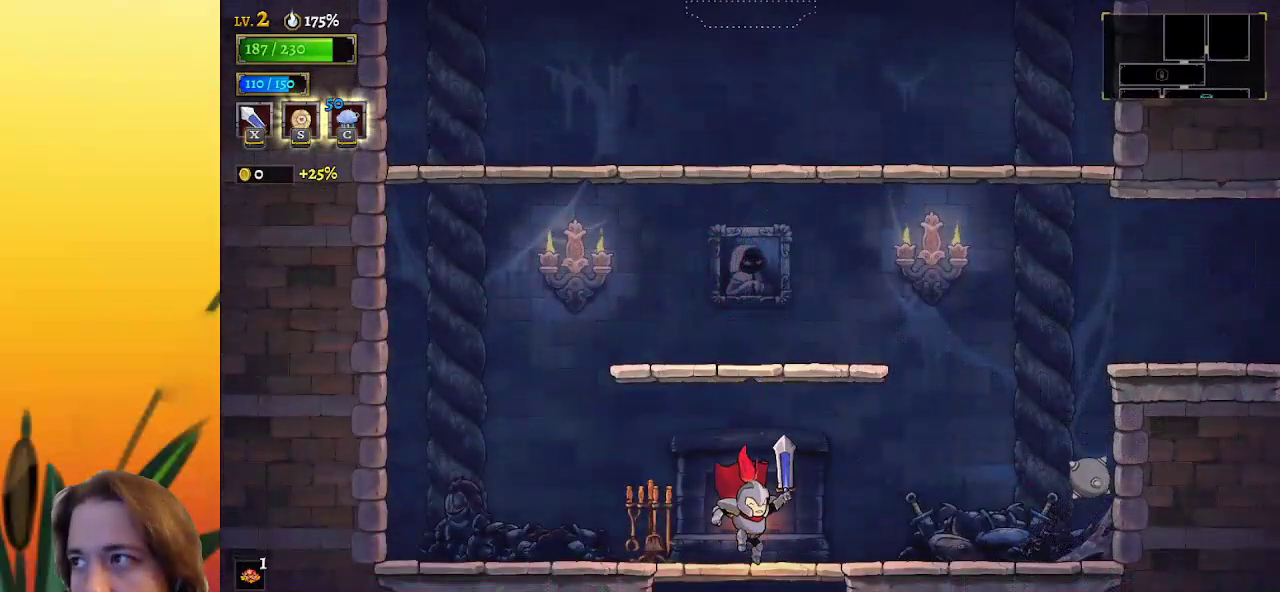
{"keys": ["down"], "events": []}
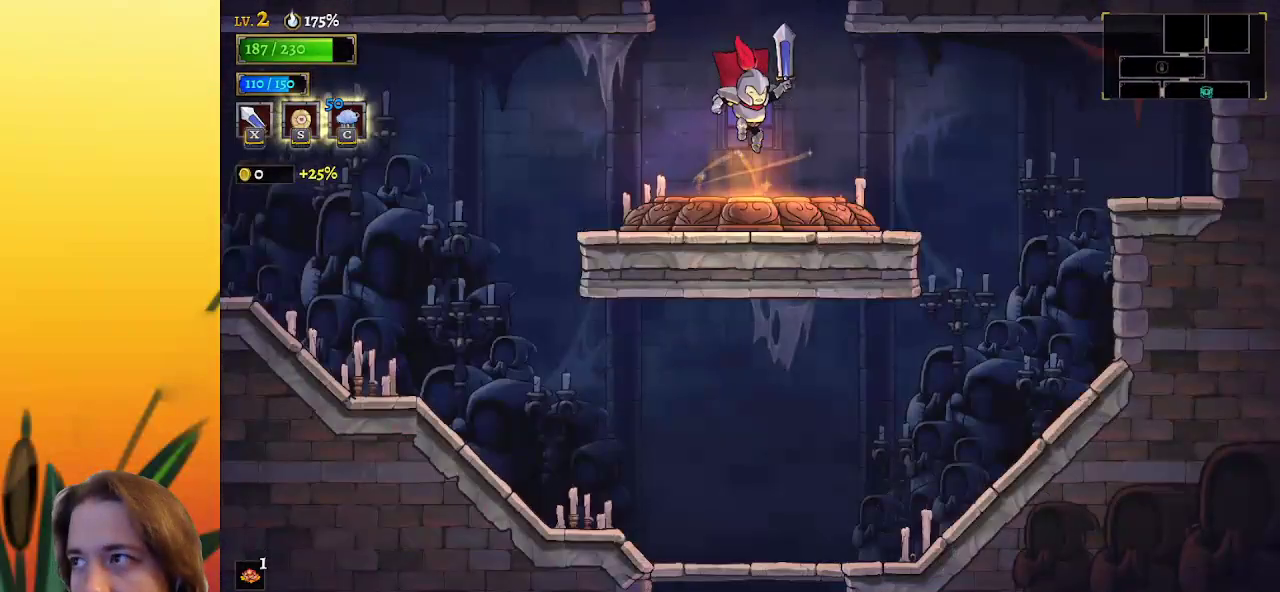
{"keys": ["right"], "events": [[433, "right", "down"], [483, "down", "up"]]}
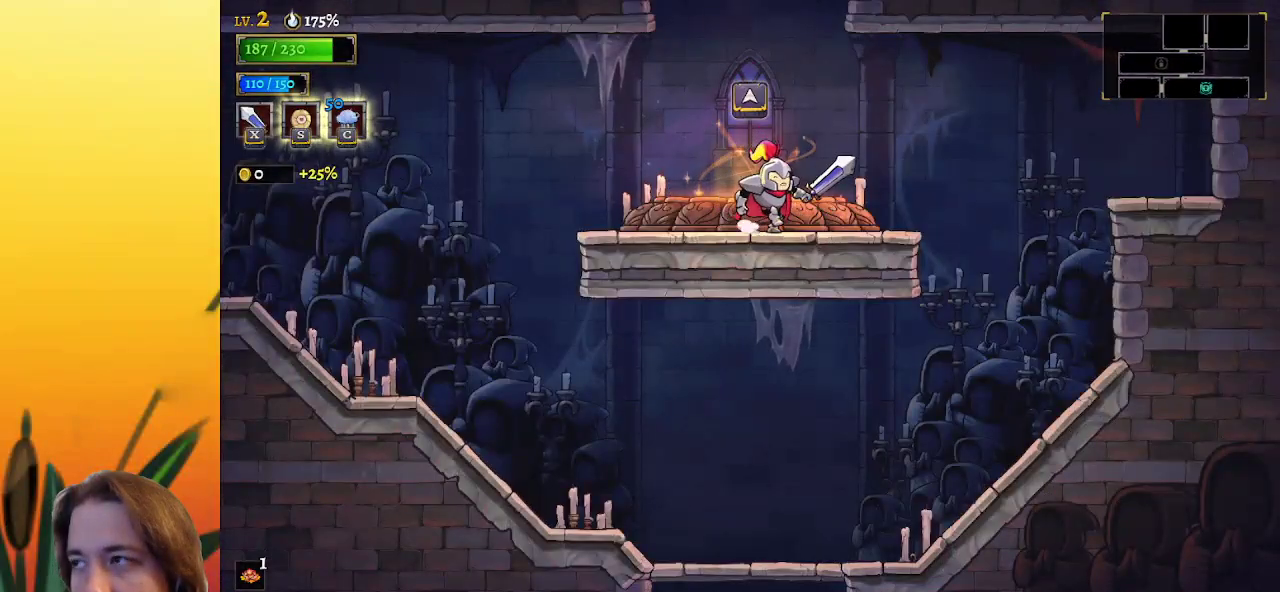
{"keys": ["right"], "events": []}
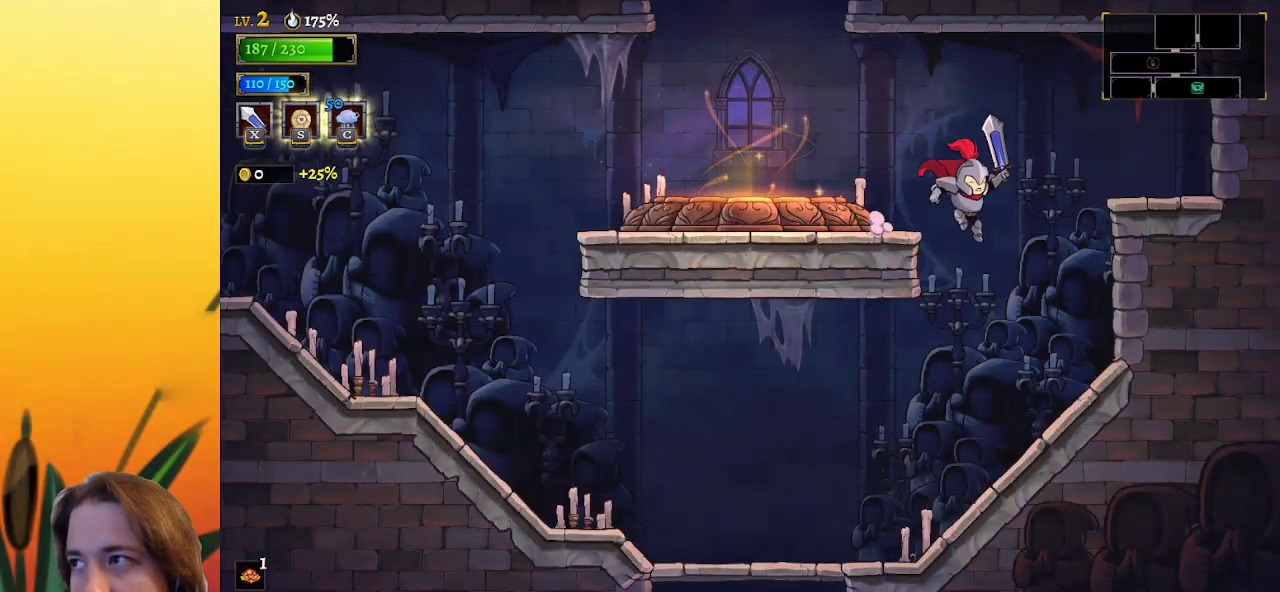
{"keys": ["left"], "events": [[50, "right", "up"], [83, "left", "down"]]}
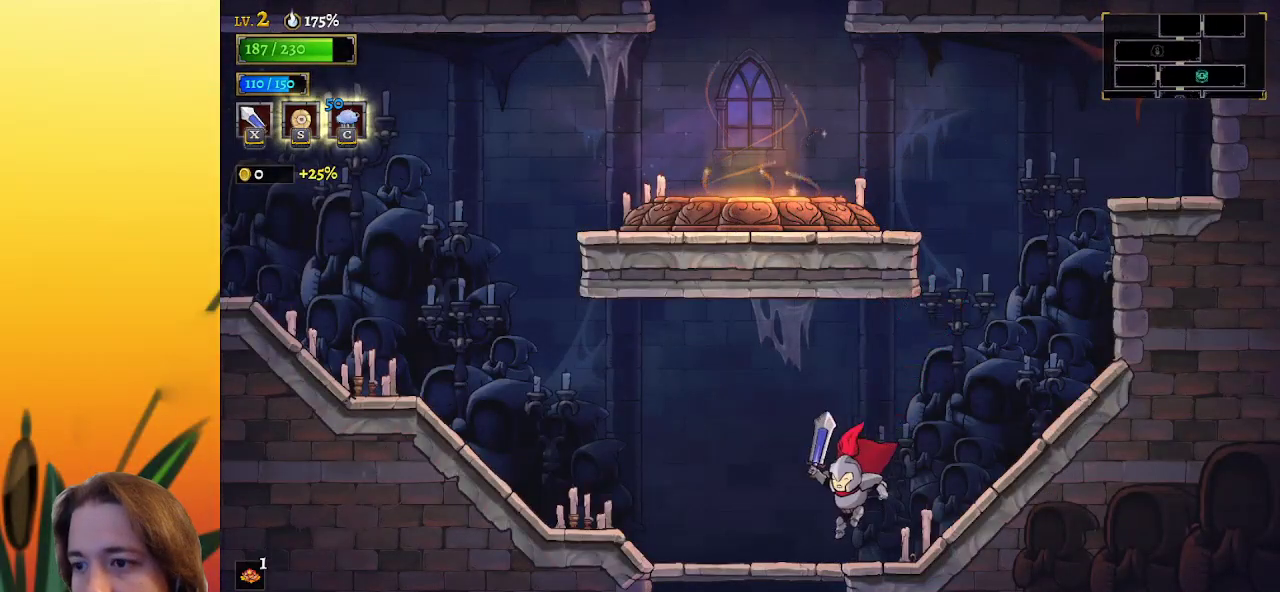
{"keys": [], "events": [[100, "down", "down"], [200, "left", "up"], [383, "down", "up"]]}
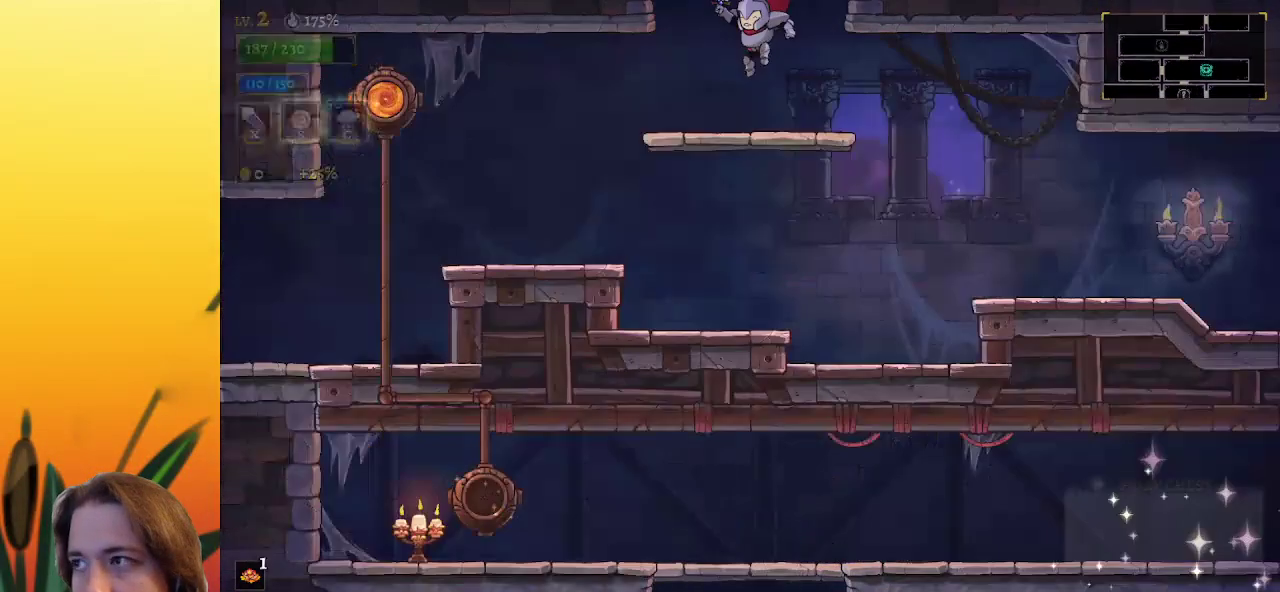
{"keys": [], "events": []}
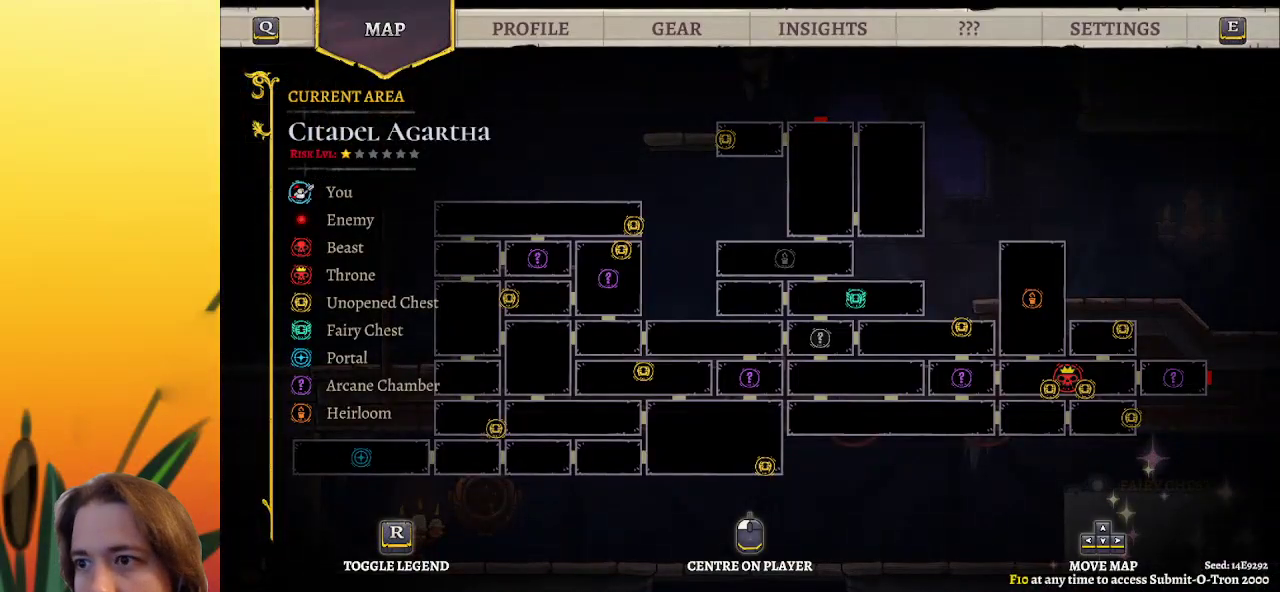
{"keys": ["left"], "events": [[83, "left", "down"], [233, "down", "down"], [233, "left", "up"], [283, "down", "up"], [417, "left", "down"]]}
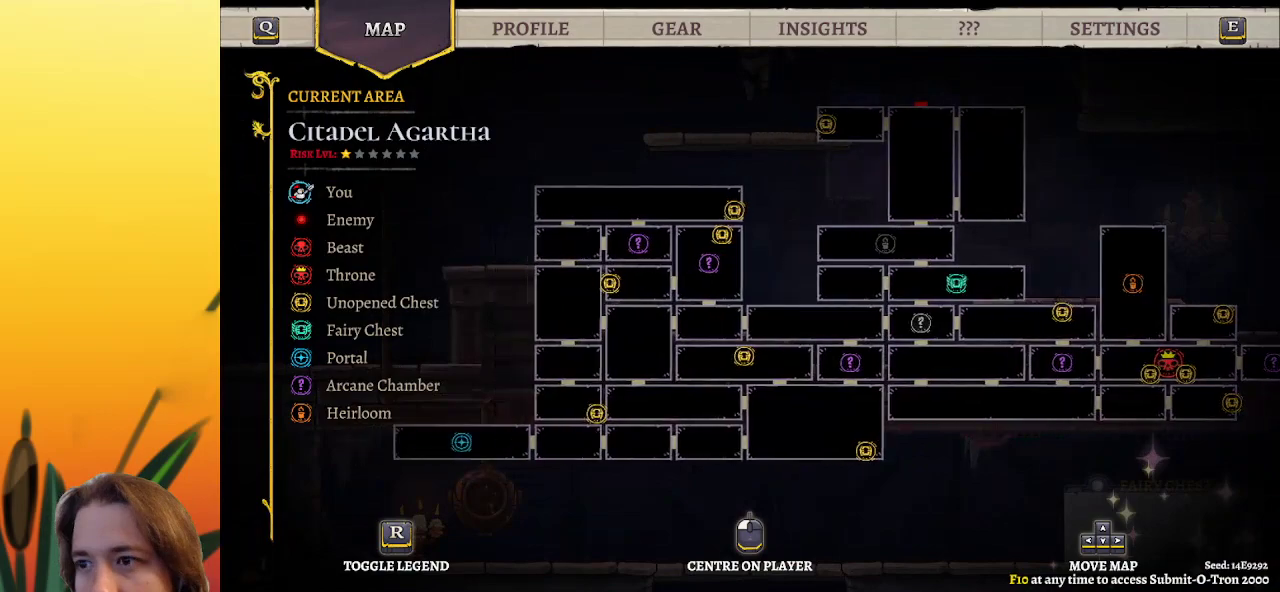
{"keys": [], "events": [[67, "left", "up"], [150, "right", "down"], [300, "right", "up"]]}
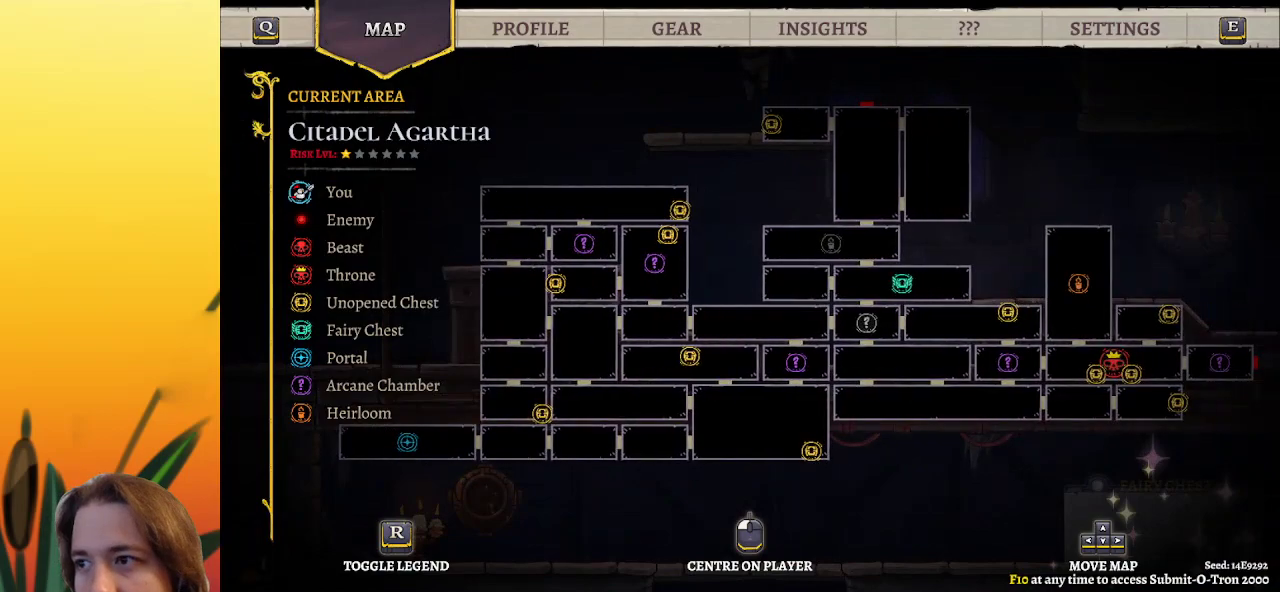
{"keys": [], "events": [[183, "right", "down"], [300, "right", "up"]]}
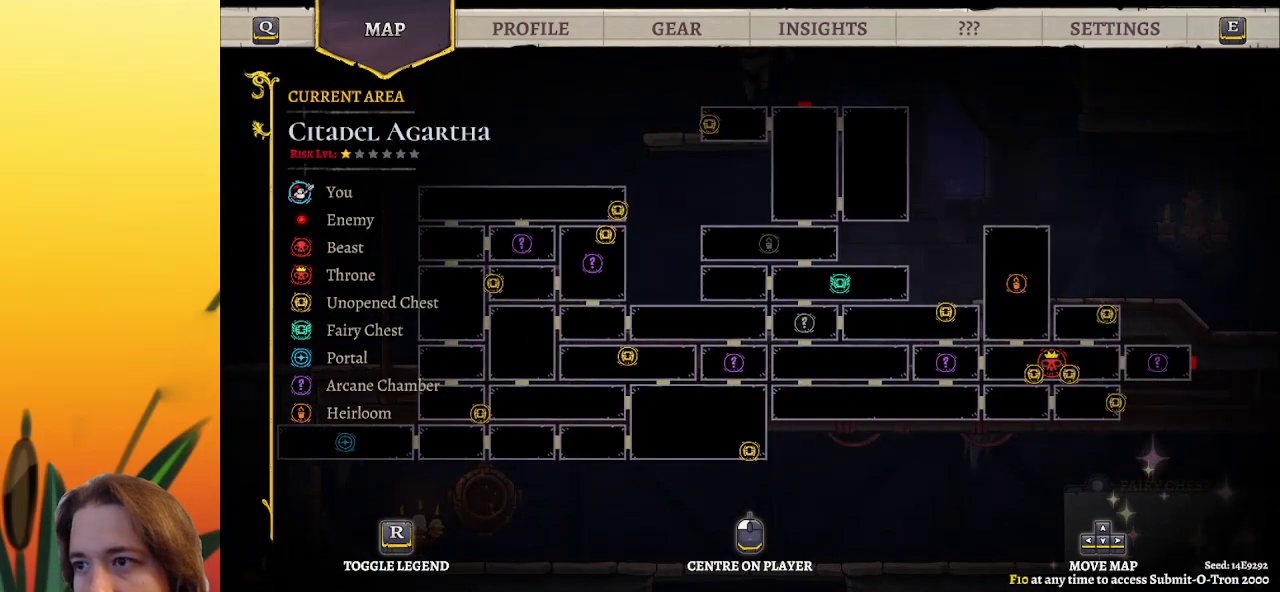
{"keys": [], "events": []}
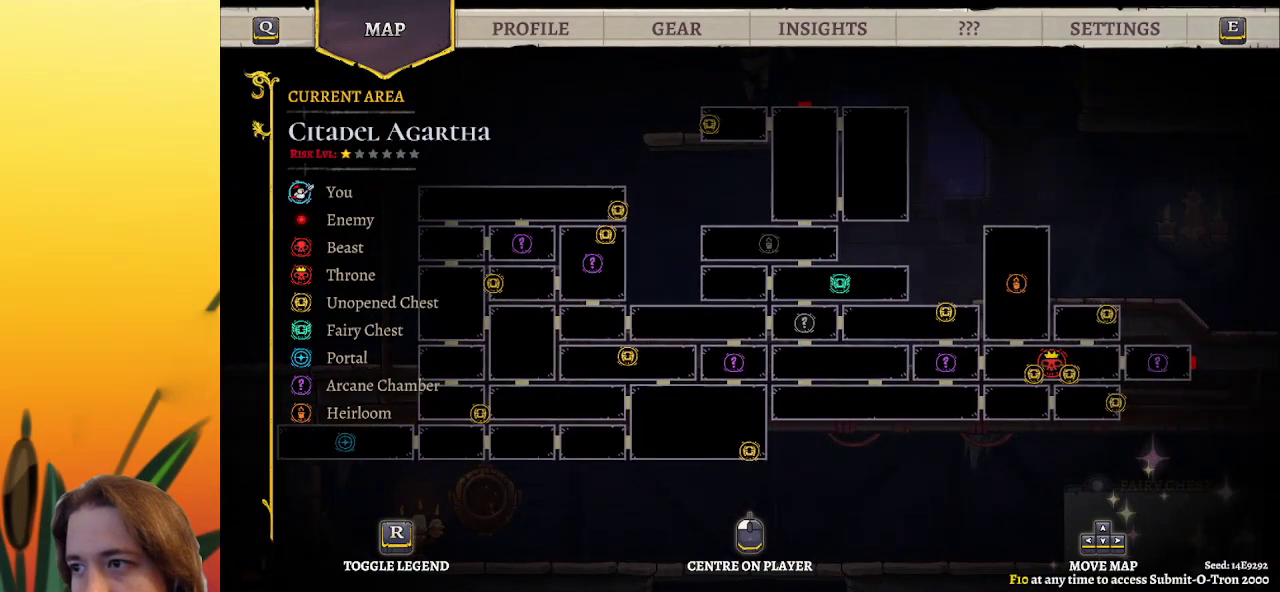
{"keys": [], "events": []}
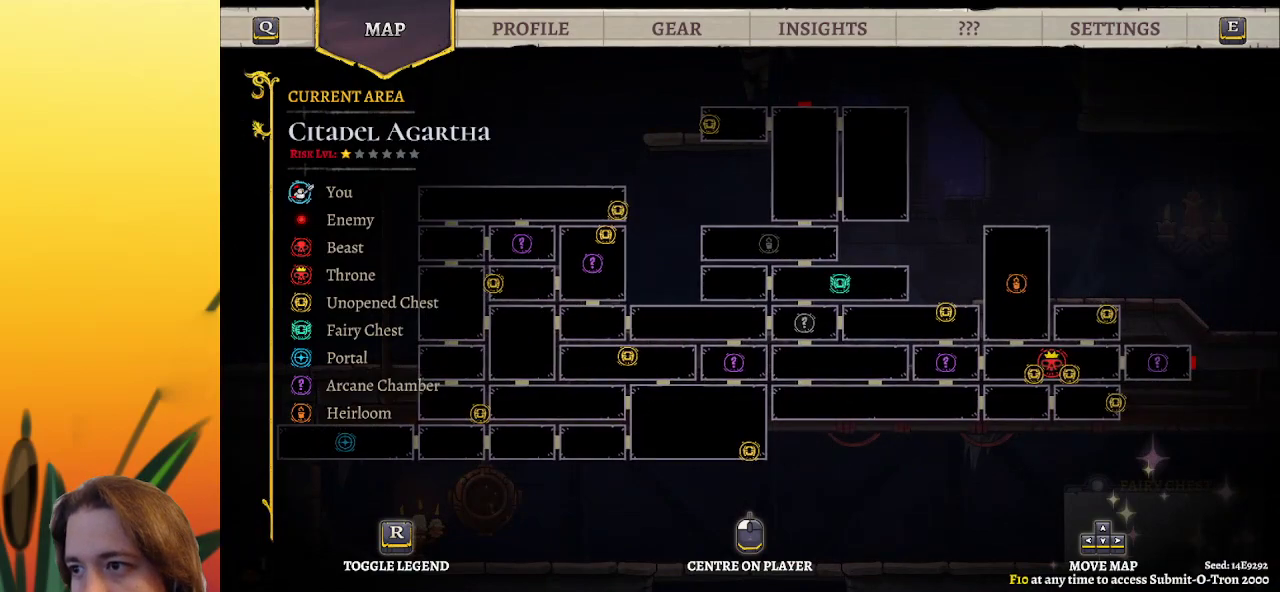
{"keys": ["down"], "events": [[450, "down", "down"]]}
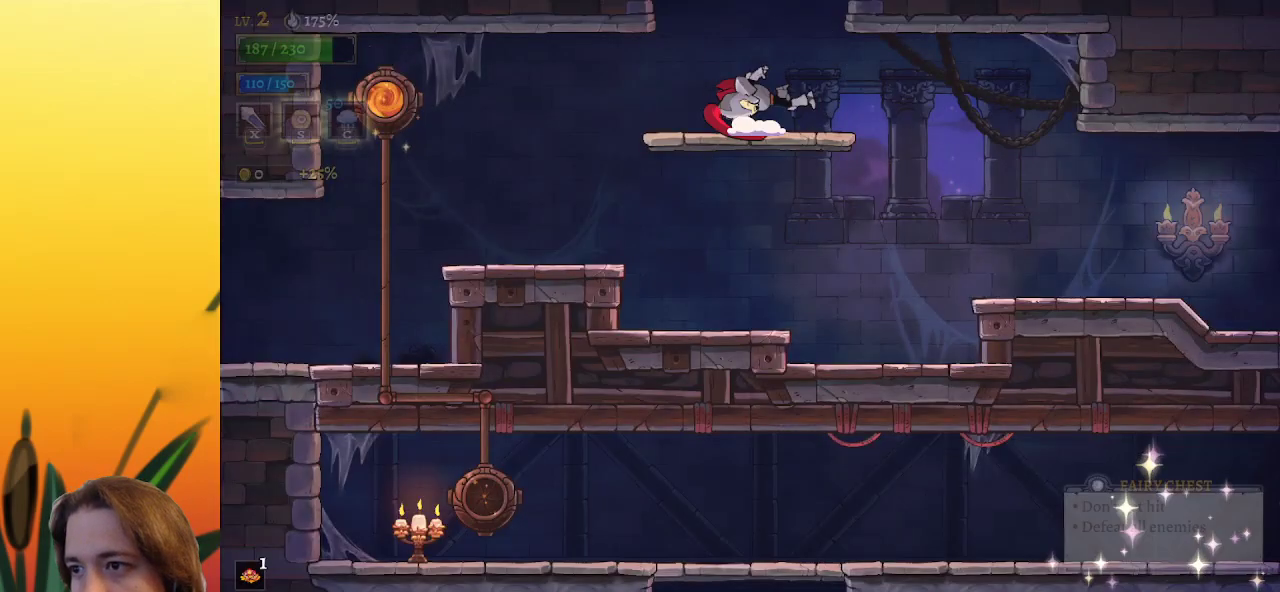
{"keys": [], "events": [[417, "down", "up"]]}
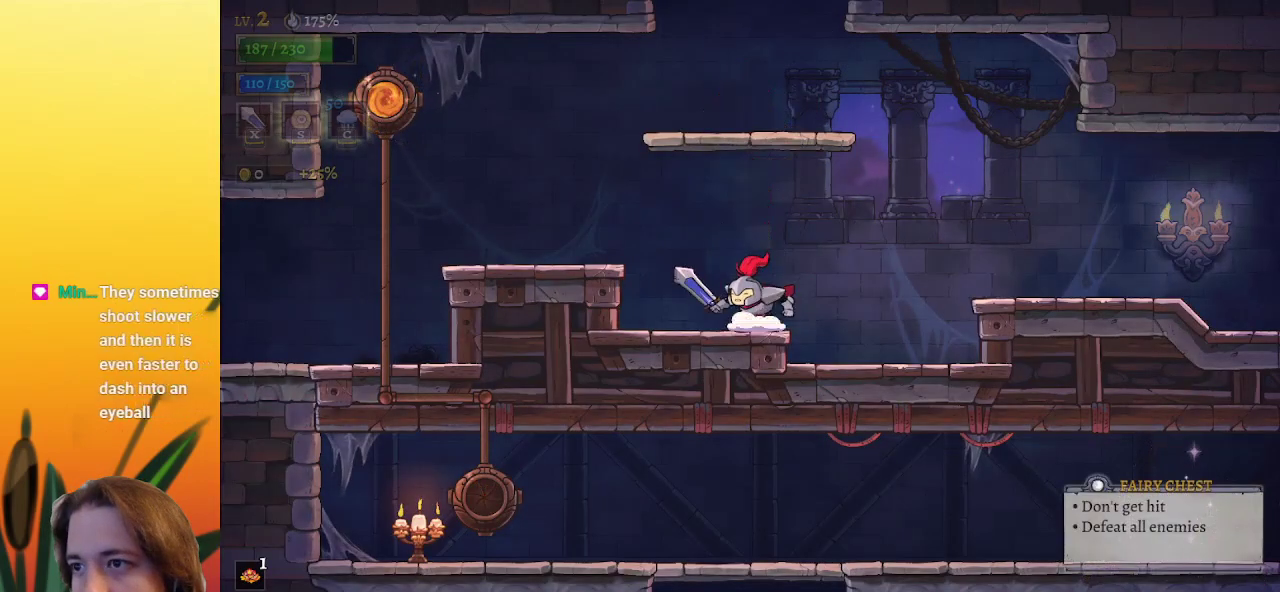
{"keys": ["left", "z"], "events": [[17, "left", "down"], [250, "z", "down"]]}
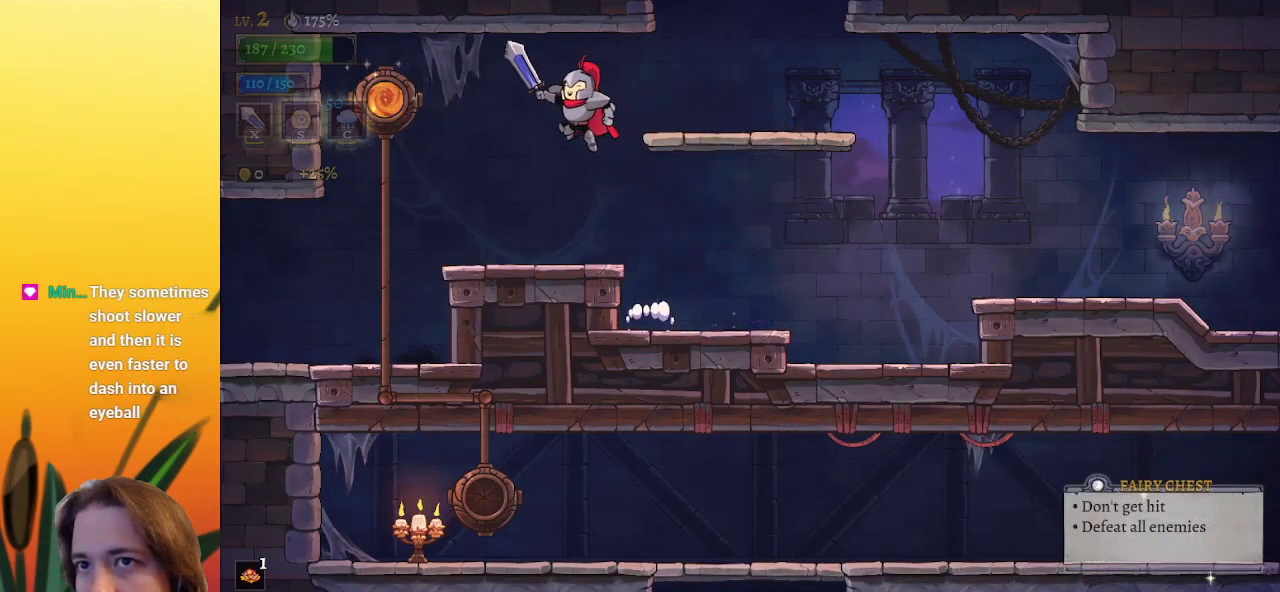
{"keys": [], "events": [[33, "z", "up"], [133, "a", "down"], [267, "a", "up"], [267, "up", "down"], [367, "left", "up"], [400, "up", "up"]]}
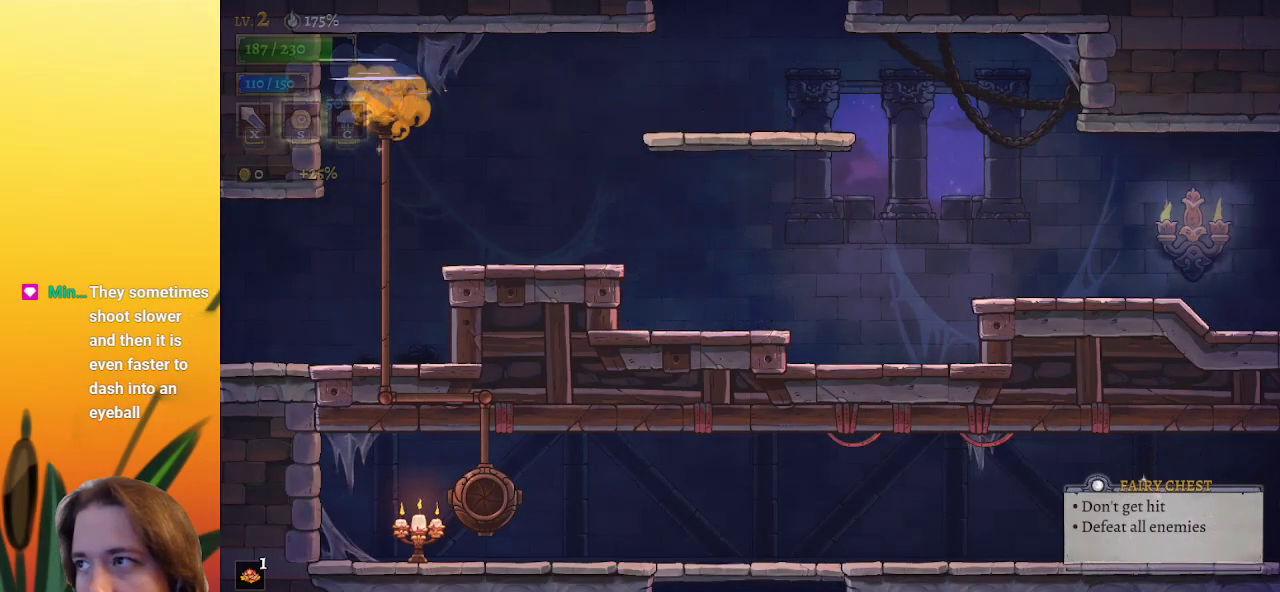
{"keys": ["right"], "events": [[100, "right", "down"]]}
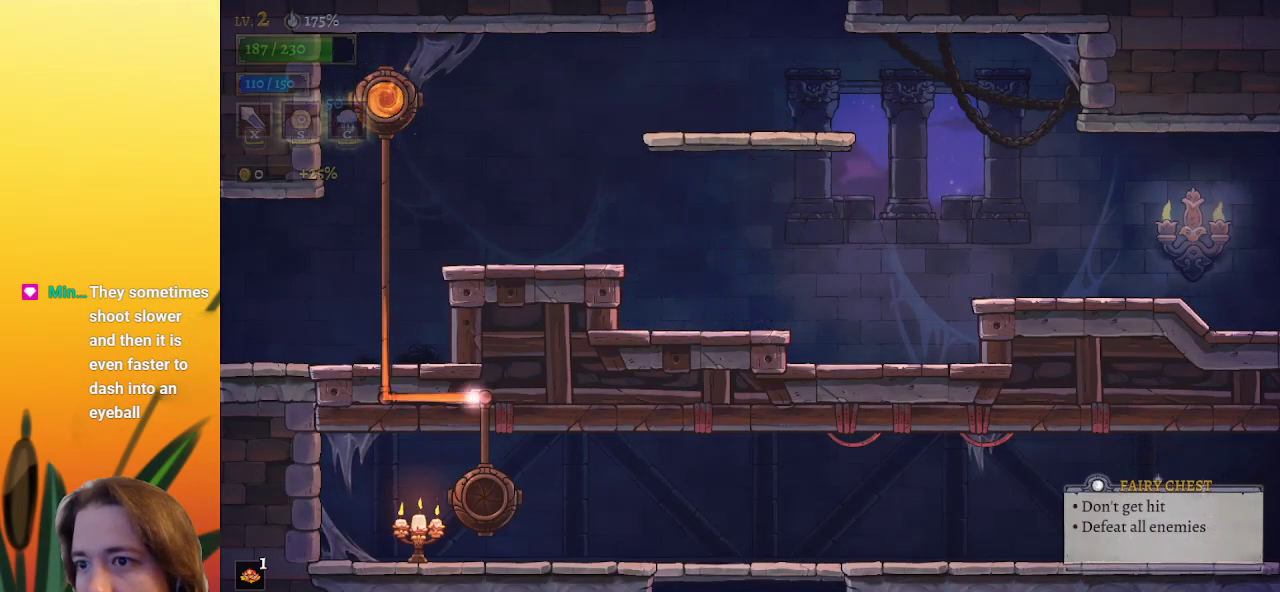
{"keys": ["down", "right"], "events": [[433, "down", "down"]]}
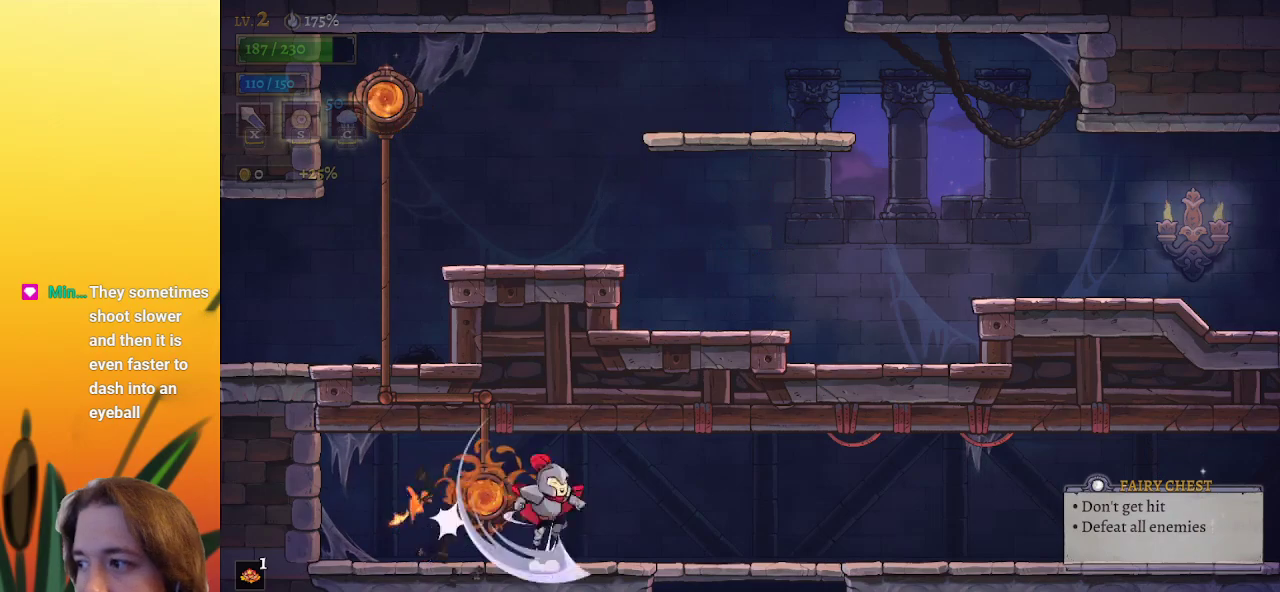
{"keys": ["down", "right"], "events": []}
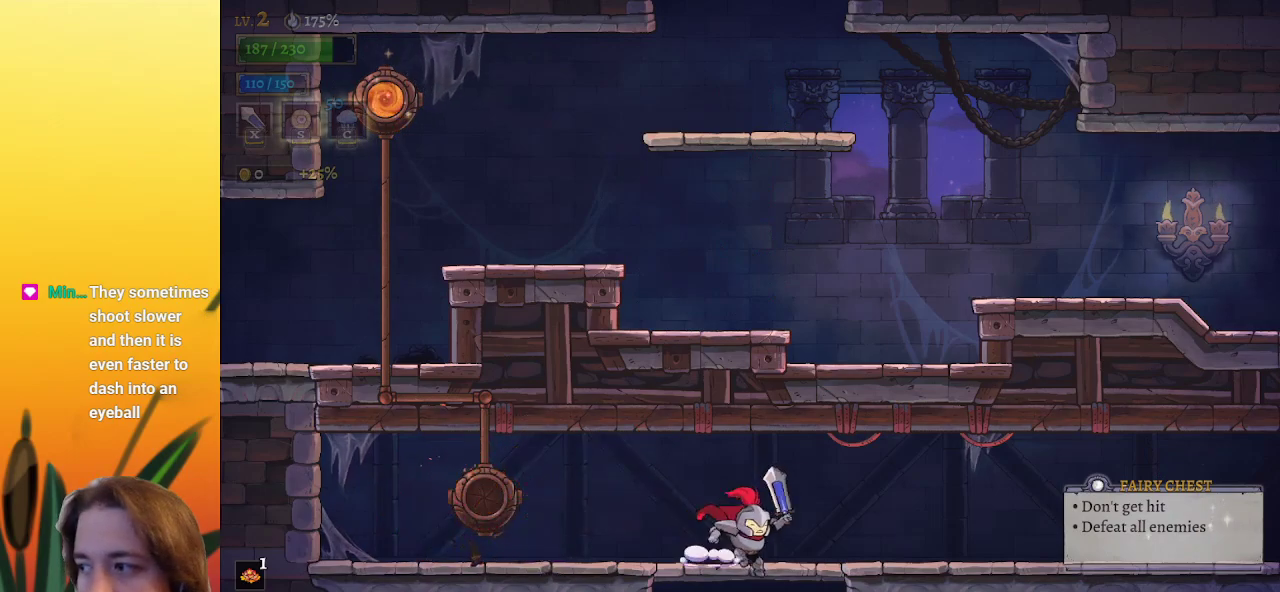
{"keys": ["right"], "events": [[50, "right", "up"], [367, "down", "up"], [417, "right", "down"]]}
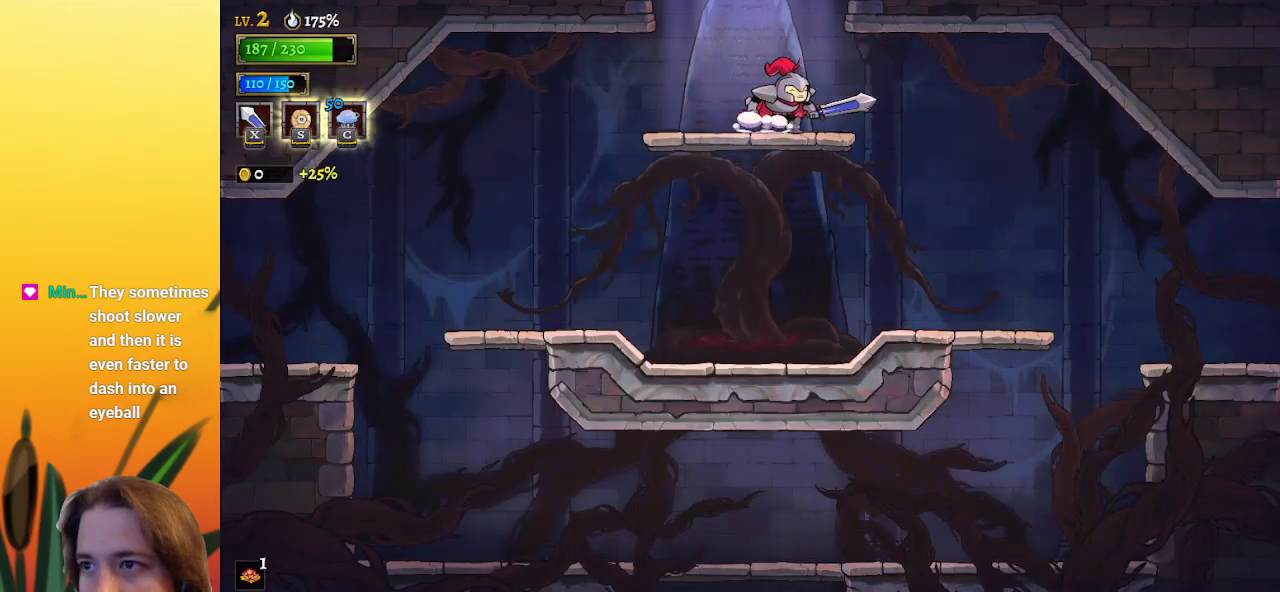
{"keys": ["right"], "events": []}
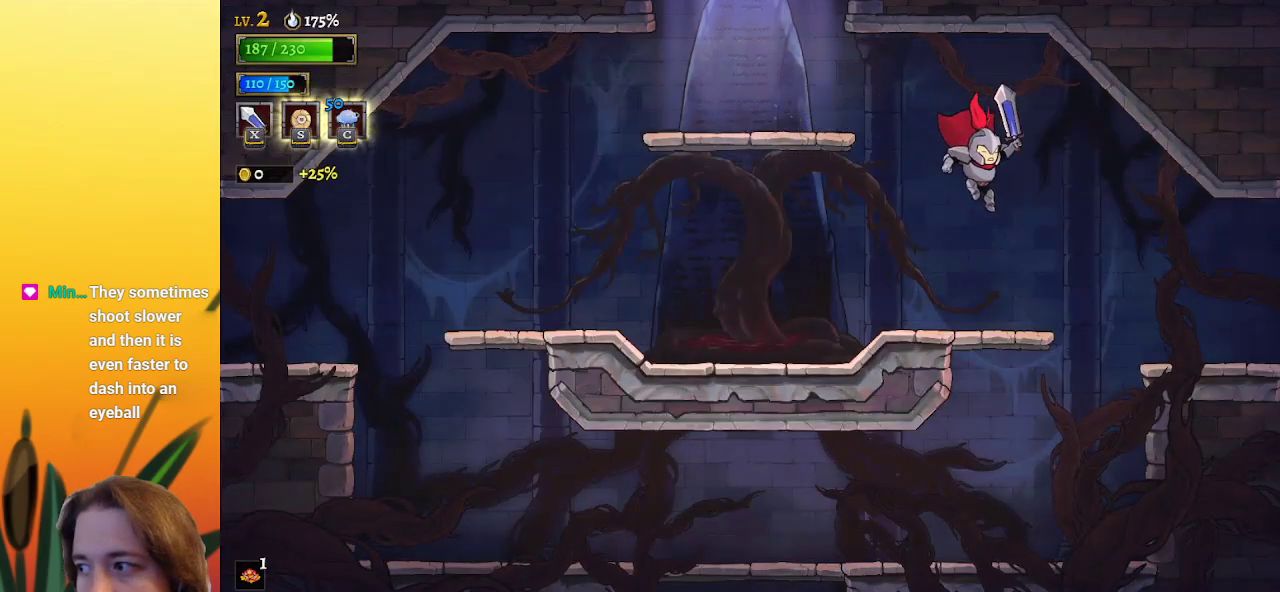
{"keys": ["right"], "events": [[167, "d", "down"], [350, "d", "up"]]}
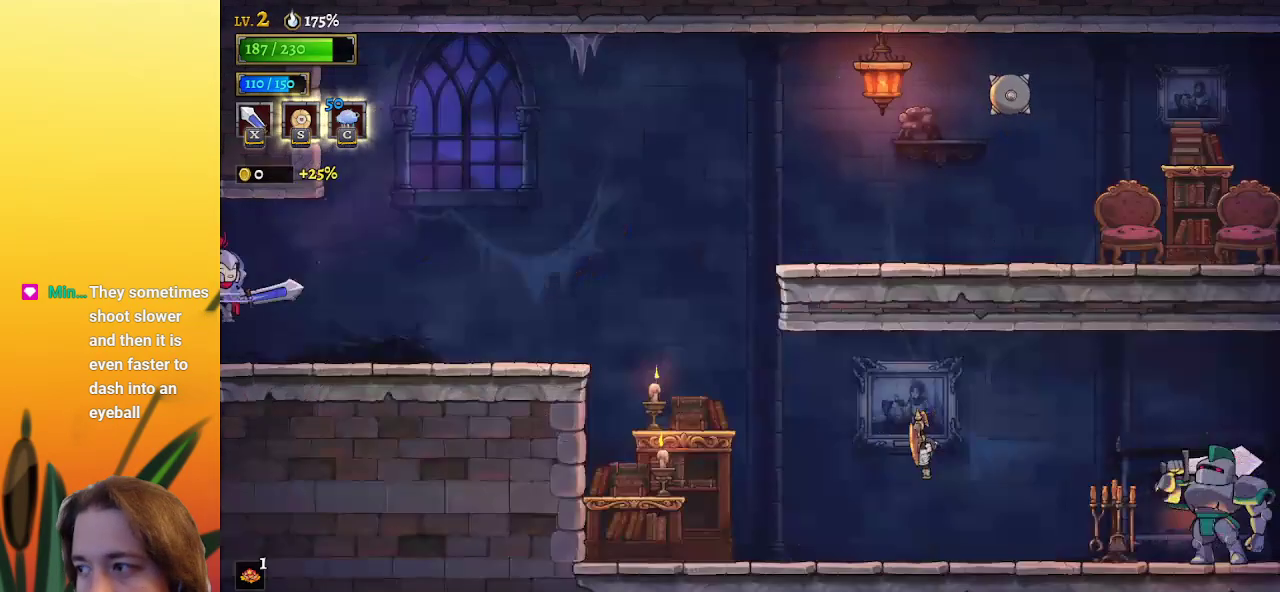
{"keys": ["right"], "events": [[183, "right", "up"], [367, "right", "down"]]}
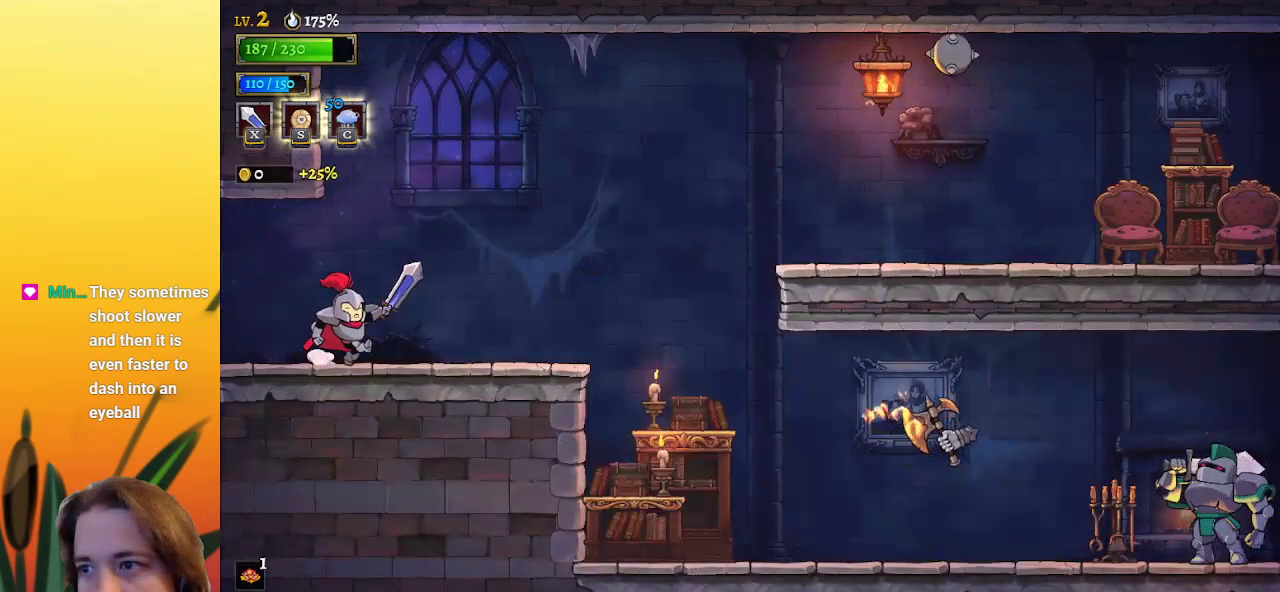
{"keys": ["right"], "events": [[200, "z", "down"], [383, "z", "up"]]}